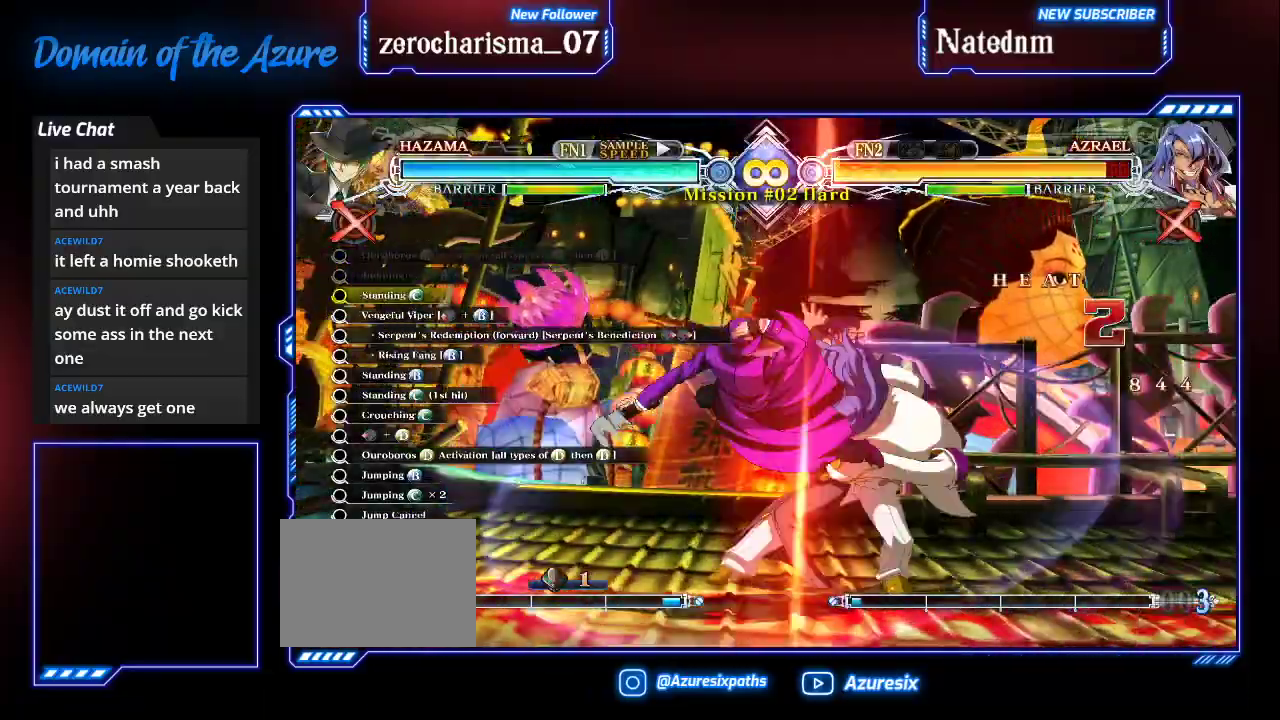
Gameplay with a controller (arcade stick); each line is a JSON object with the inputs held at the frame after it (dt_ms = milliseconds from this image to that frame). "events" lists button and stick changes between this image and that frame as [ms after this image, input, new state], when the widget could be followed in between. Not read: L3 R3.
{"dt_ms": 500, "buttons": [], "left_stick": "left", "events": [[33, "left_stick", "center"], [200, "R1", "down"], [267, "R1", "up"], [433, "left_stick", "down-left"], [500, "left_stick", "left"]]}
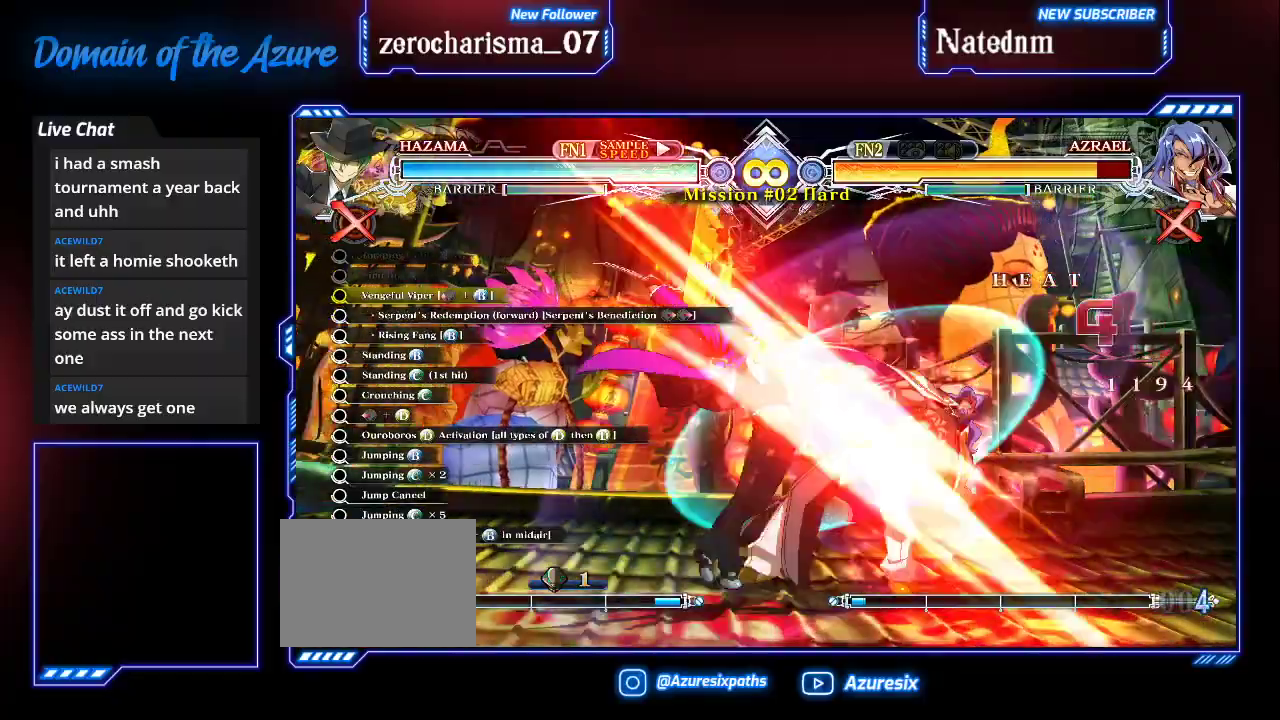
{"dt_ms": 500, "buttons": [], "left_stick": "center"}
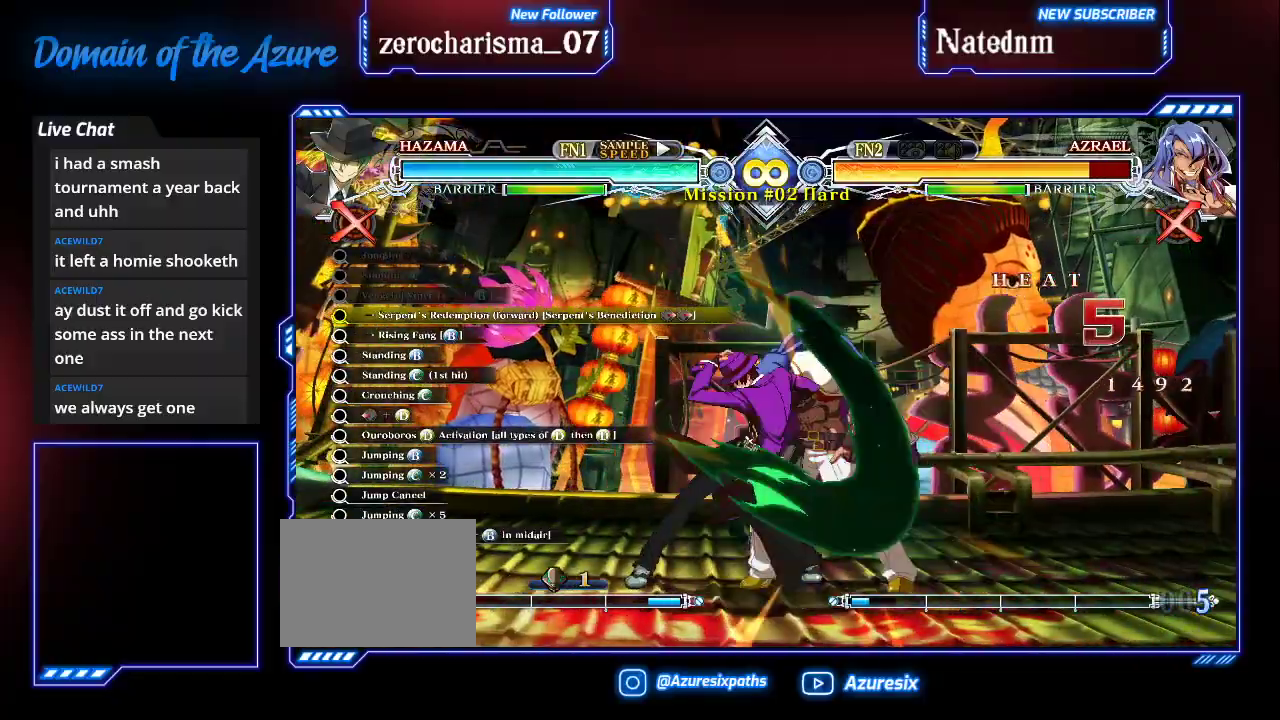
{"dt_ms": 500, "buttons": [], "left_stick": "center"}
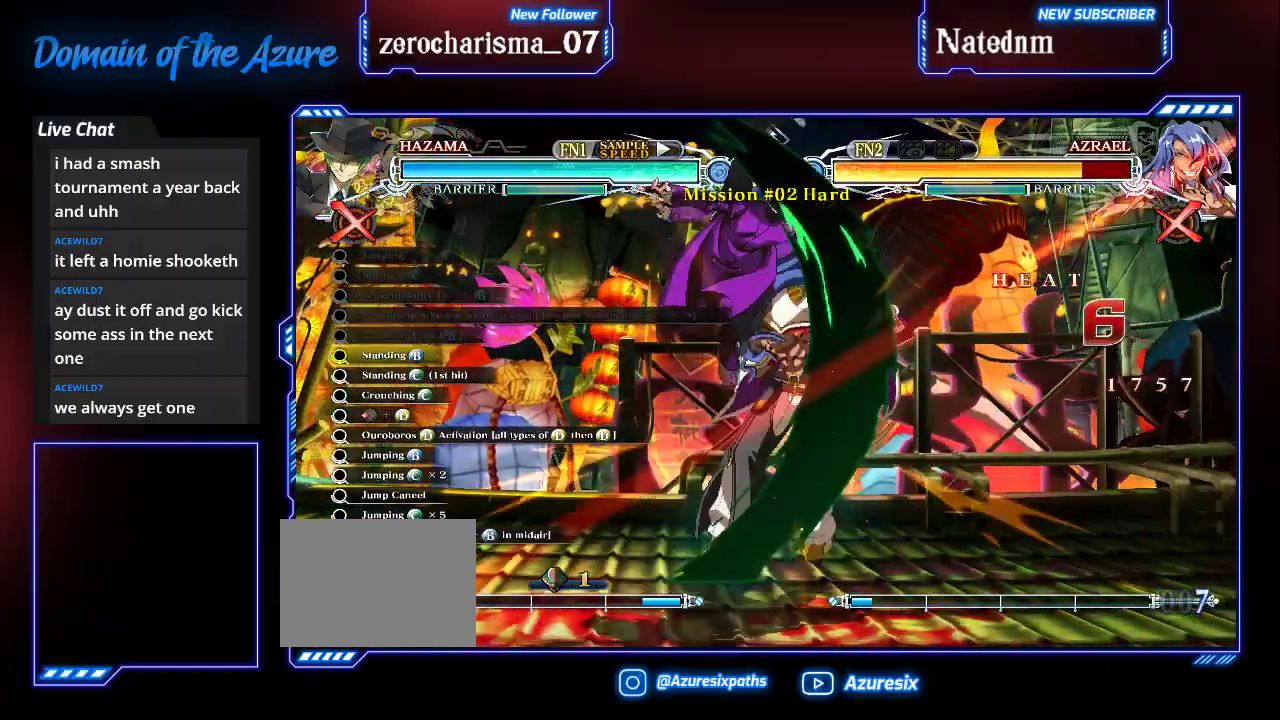
{"dt_ms": 500, "buttons": [], "left_stick": "center", "events": [[367, "left_stick", "right"], [433, "left_stick", "center"]]}
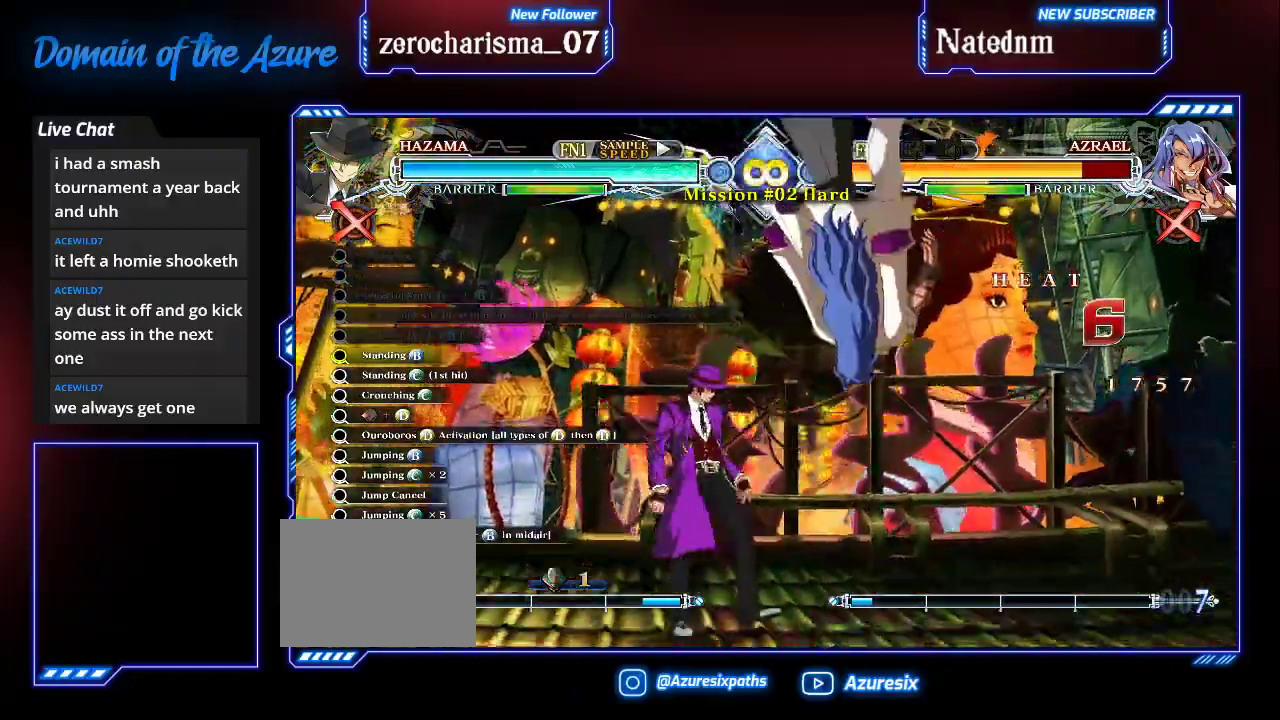
{"dt_ms": 500, "buttons": [], "left_stick": "center", "events": [[33, "TRIANGLE", "down"], [67, "TRIANGLE", "up"], [167, "R1", "down"], [300, "R1", "up"]]}
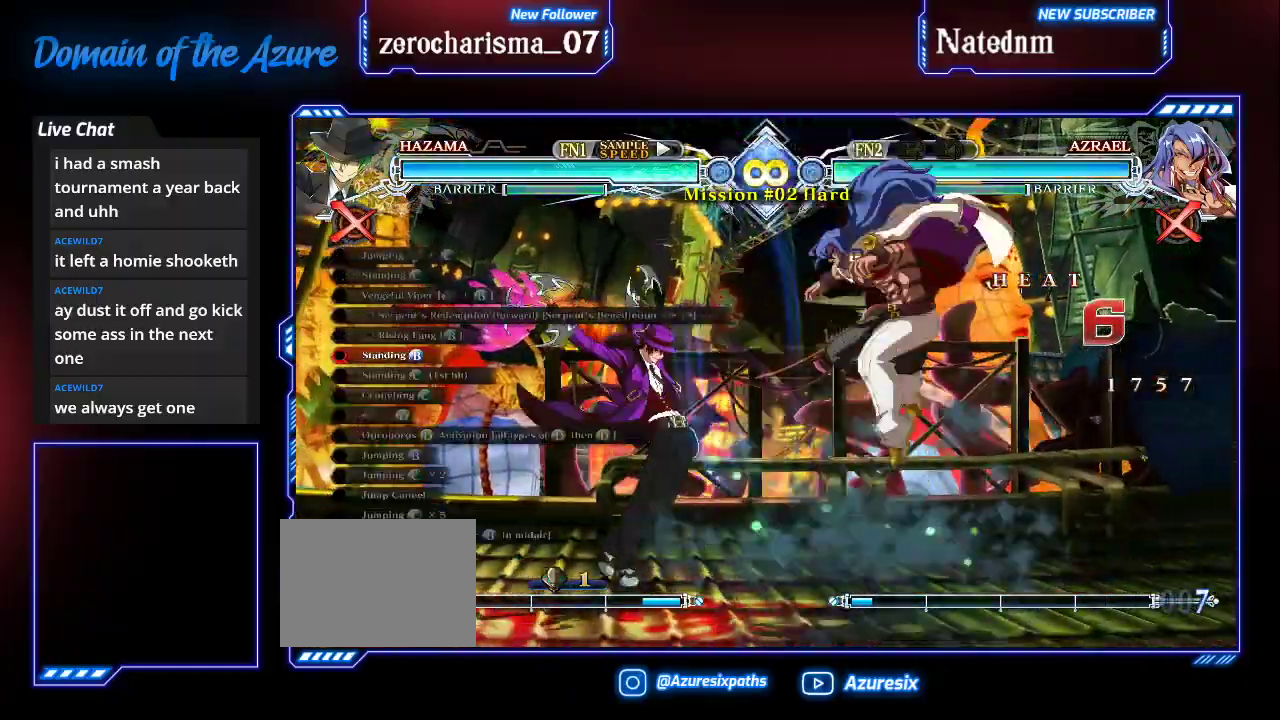
{"dt_ms": 1000, "buttons": ["CROSS"], "left_stick": "center"}
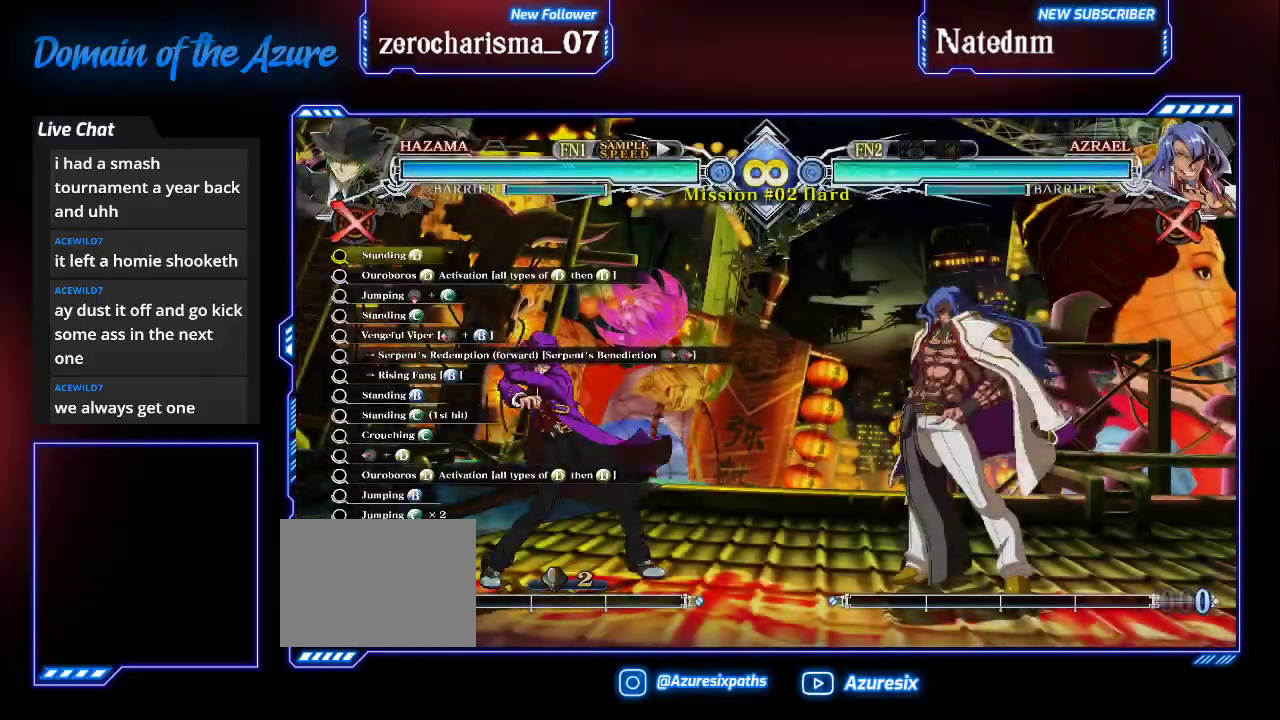
{"dt_ms": 500, "buttons": [], "left_stick": "down", "events": [[67, "CROSS", "up"], [333, "CROSS", "down"], [433, "CROSS", "up"], [500, "left_stick", "down"]]}
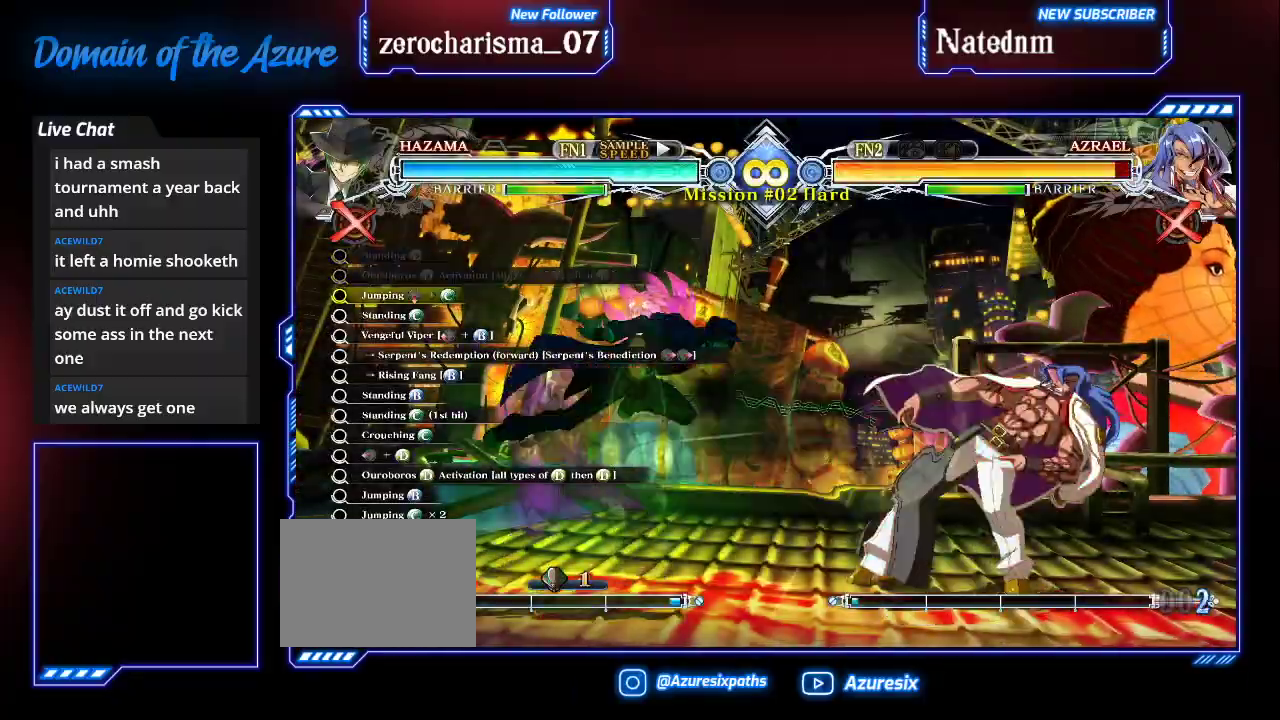
{"dt_ms": 500, "buttons": [], "left_stick": "center"}
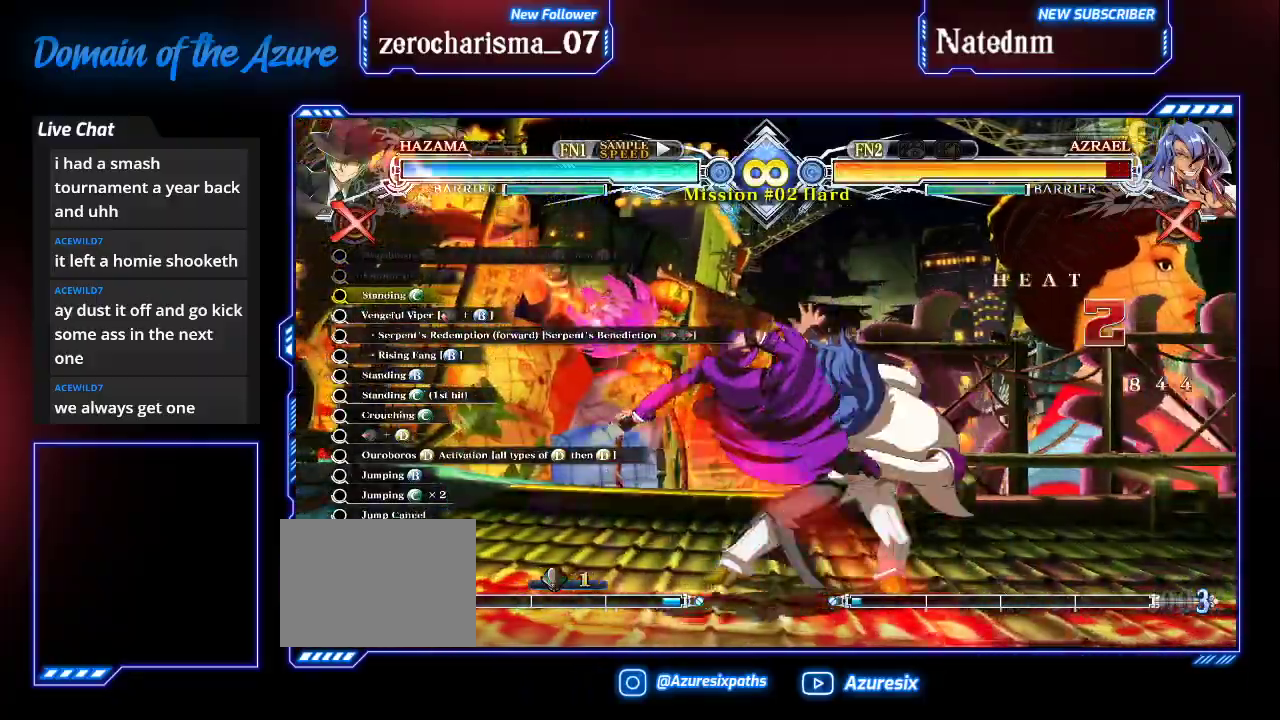
{"dt_ms": 500, "buttons": ["TRIANGLE"], "left_stick": "center", "events": [[33, "left_stick", "right"], [100, "R1", "down"], [100, "left_stick", "center"], [200, "R1", "up"], [267, "left_stick", "down"], [400, "left_stick", "left"], [433, "TRIANGLE", "down"], [467, "left_stick", "center"]]}
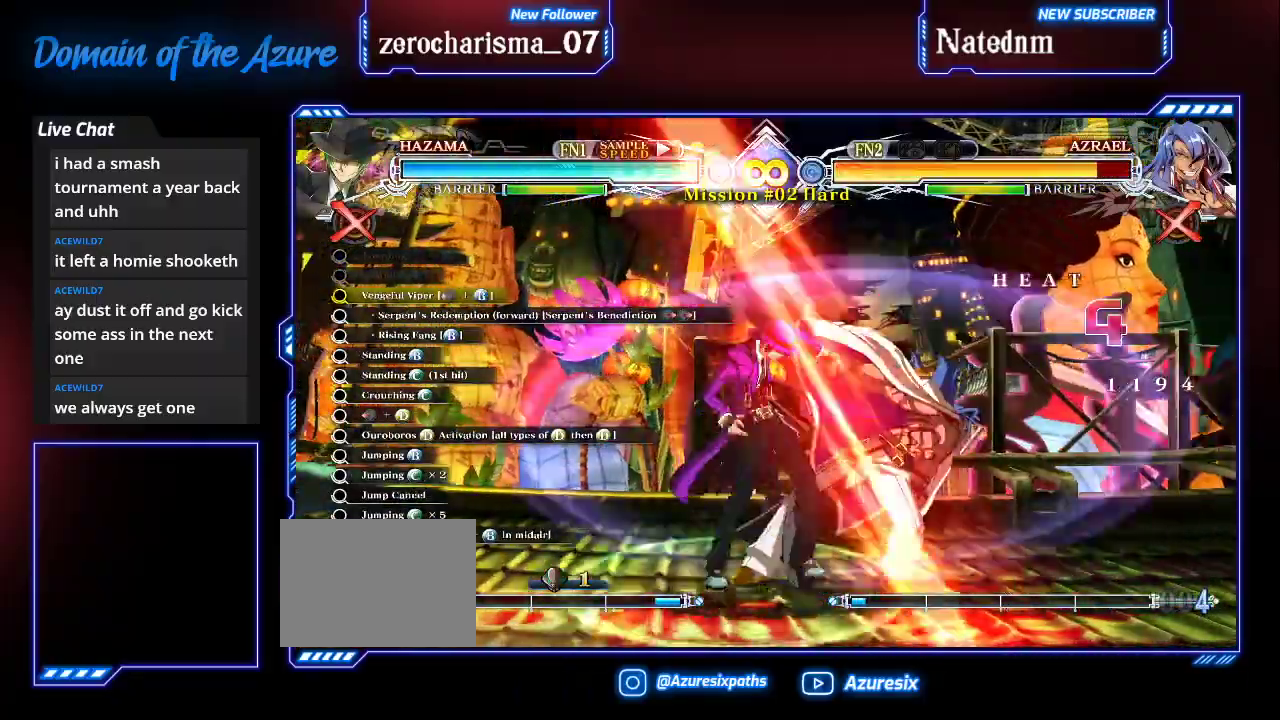
{"dt_ms": 500, "buttons": [], "left_stick": "center", "events": [[67, "TRIANGLE", "up"], [300, "left_stick", "right"], [367, "left_stick", "center"], [433, "left_stick", "right"], [500, "left_stick", "center"]]}
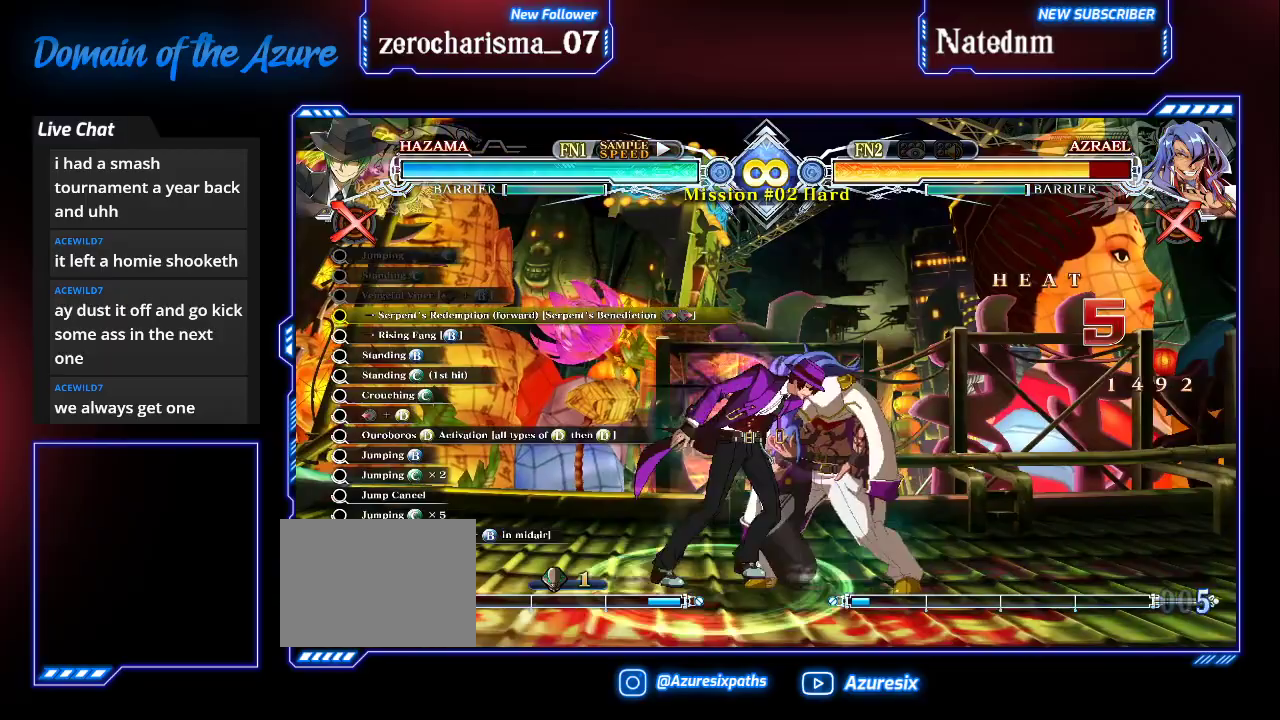
{"dt_ms": 500, "buttons": [], "left_stick": "center", "events": [[33, "TRIANGLE", "down"], [100, "TRIANGLE", "up"], [300, "TRIANGLE", "down"], [367, "TRIANGLE", "up"]]}
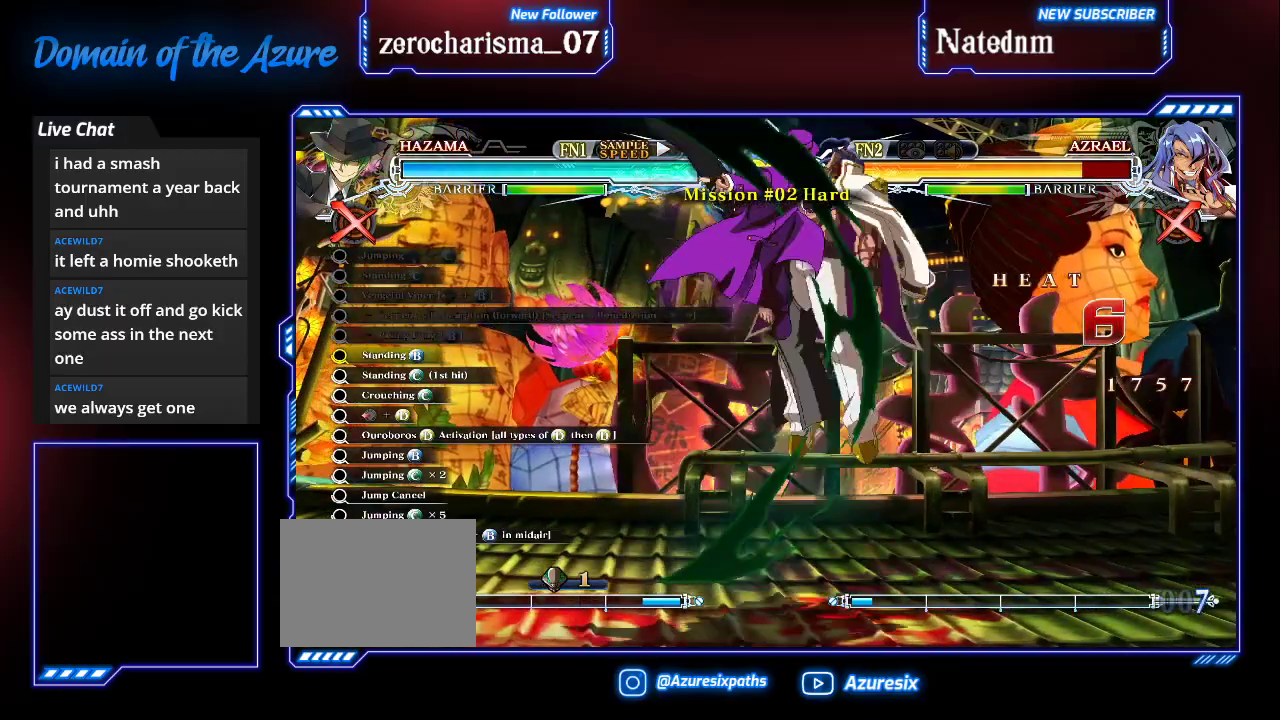
{"dt_ms": 500, "buttons": ["TRIANGLE"], "left_stick": "center", "events": [[500, "TRIANGLE", "down"]]}
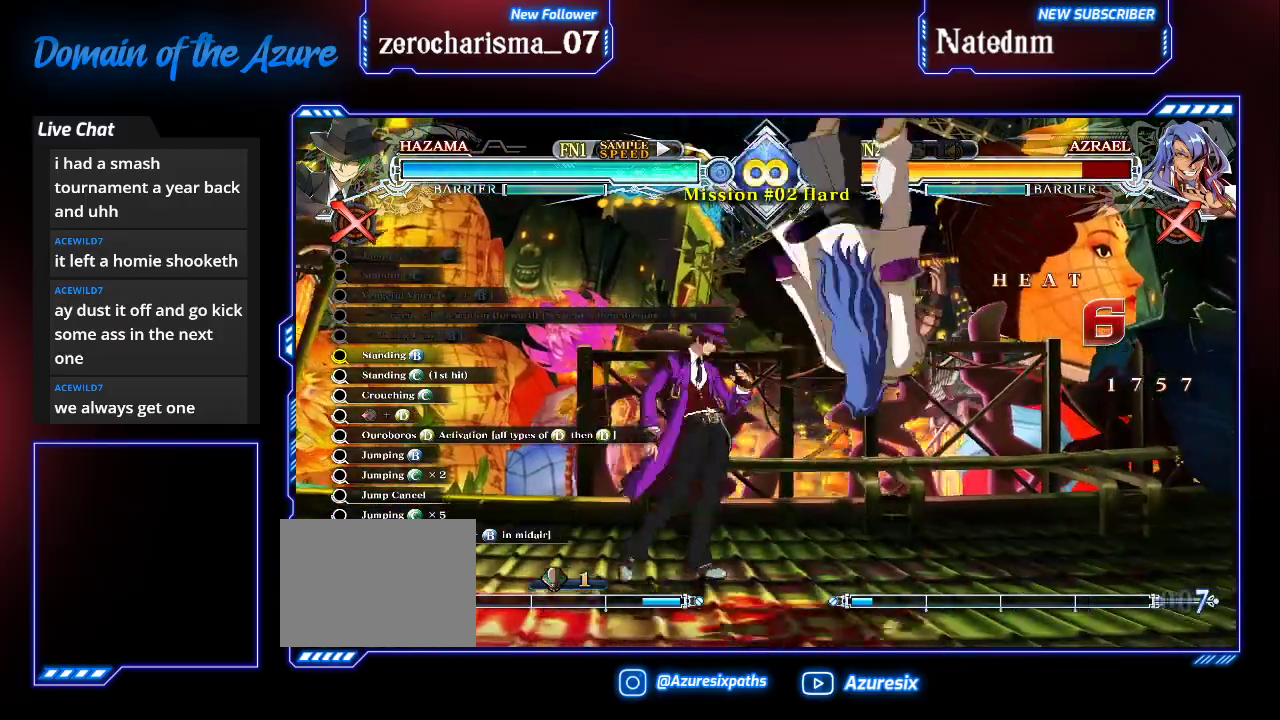
{"dt_ms": 500, "buttons": [], "left_stick": "center", "events": [[33, "TRIANGLE", "up"], [100, "R1", "down"], [300, "R1", "up"]]}
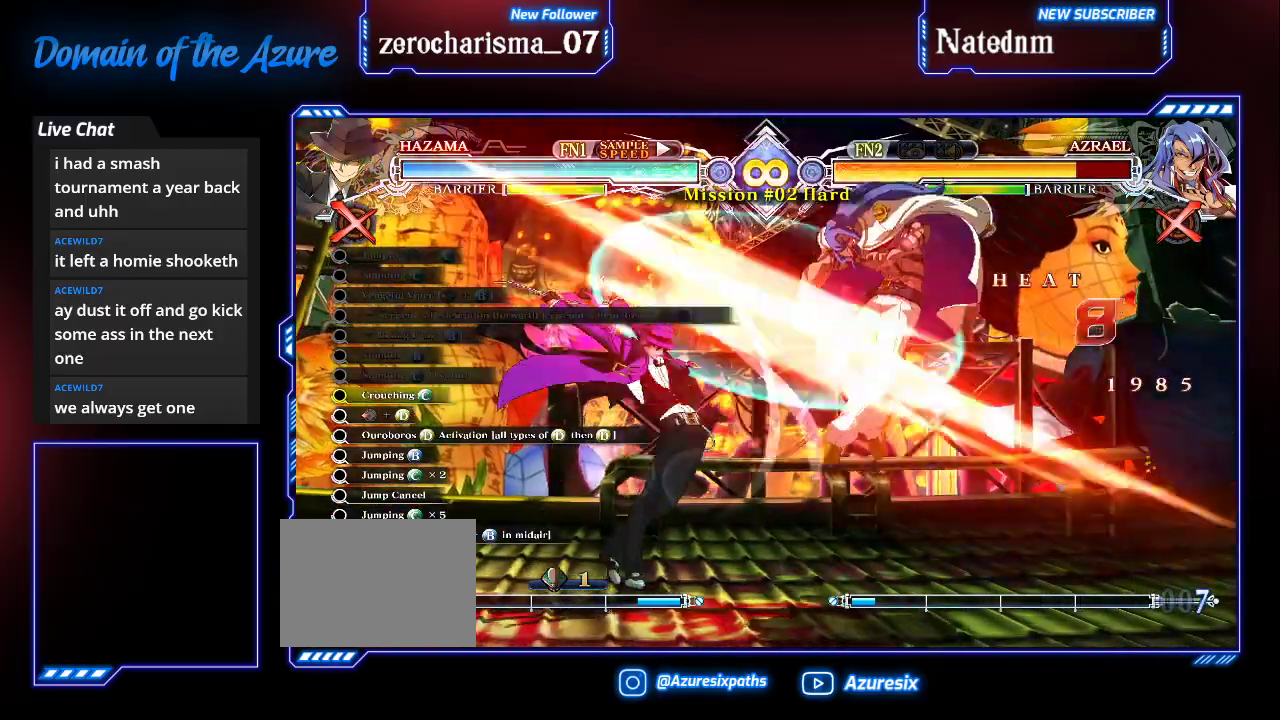
{"dt_ms": 500, "buttons": [], "left_stick": "left", "events": [[133, "left_stick", "left"], [200, "R1", "down"], [300, "R1", "up"], [333, "CROSS", "down"], [467, "CROSS", "up"]]}
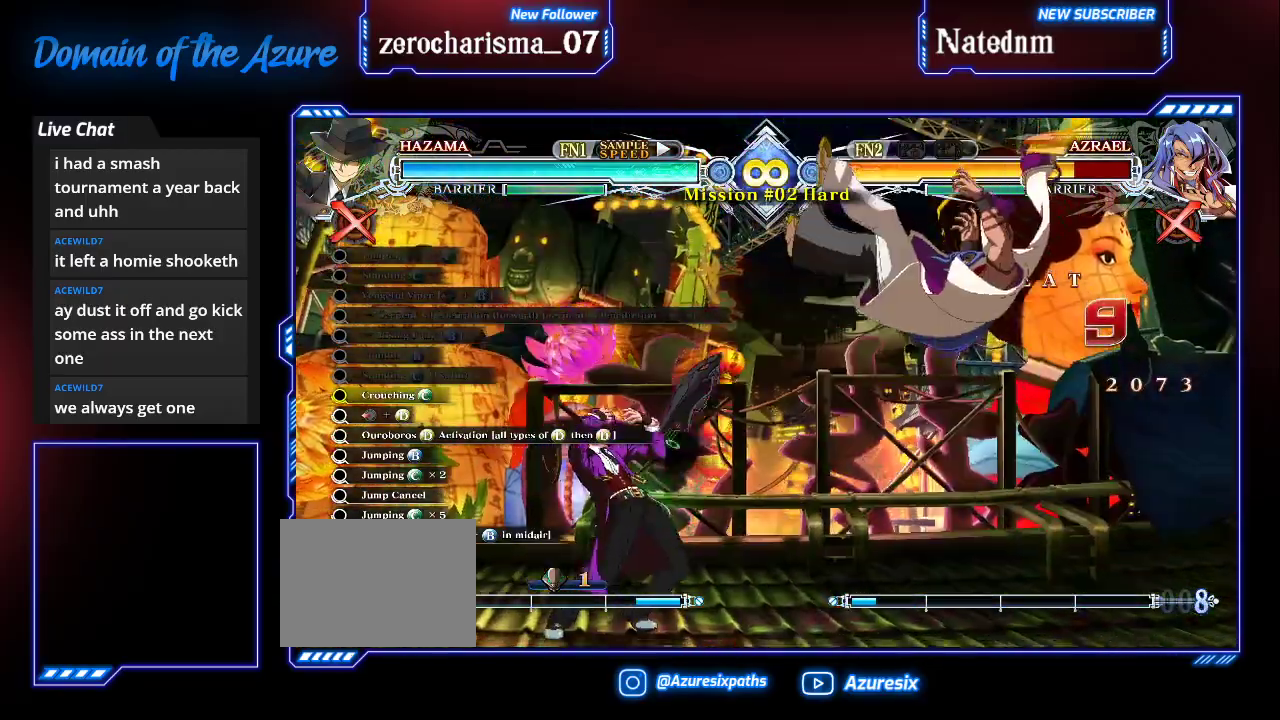
{"dt_ms": 500, "buttons": [], "left_stick": "center", "events": [[67, "left_stick", "center"]]}
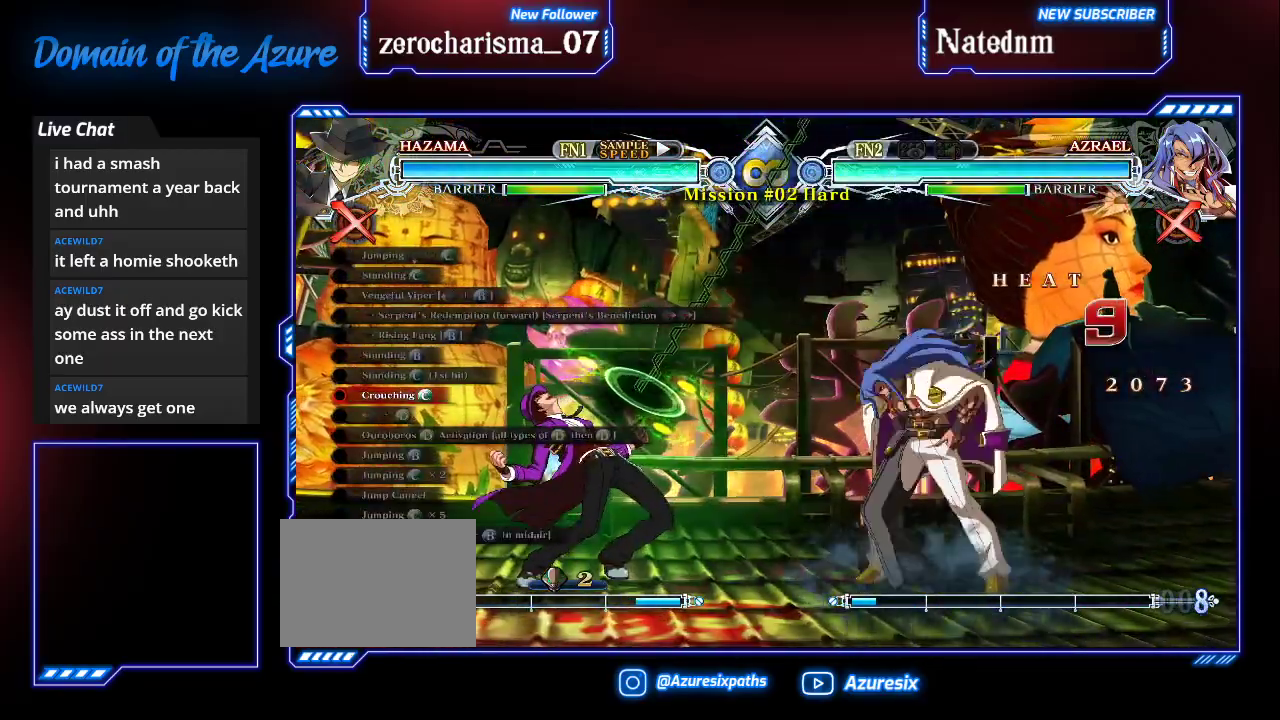
{"dt_ms": 500, "buttons": [], "left_stick": "center", "events": []}
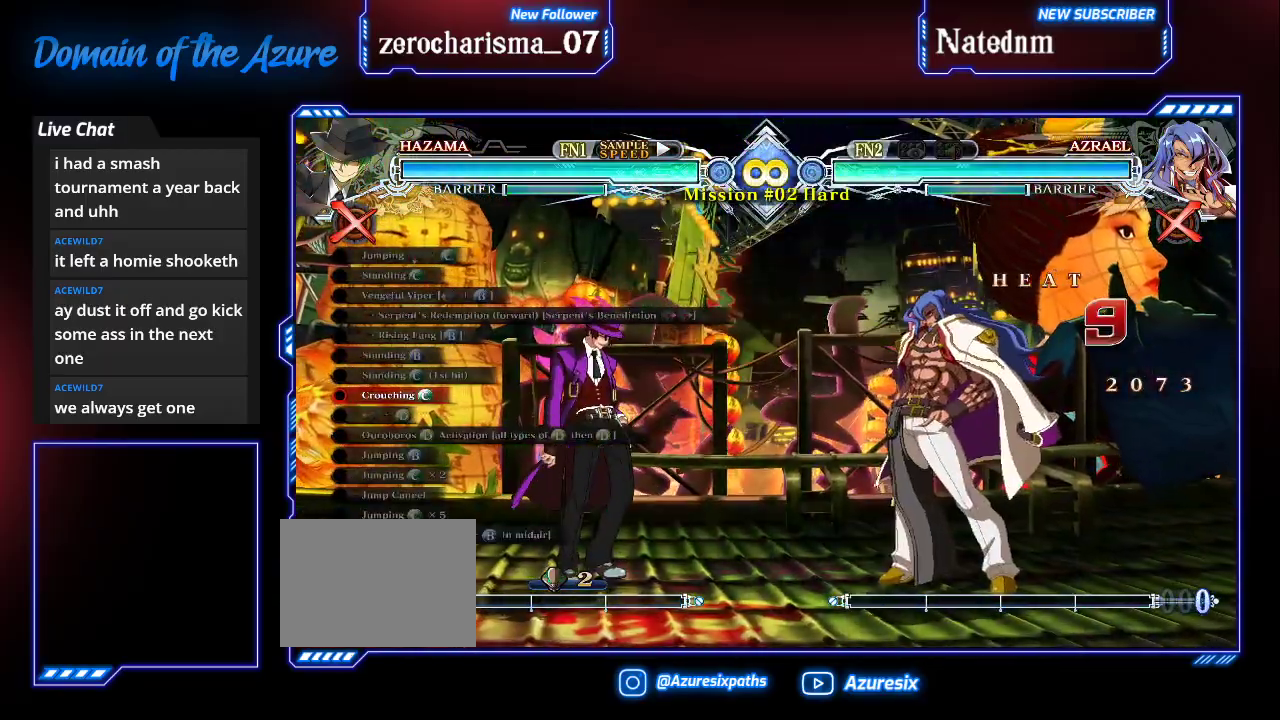
{"dt_ms": 500, "buttons": [], "left_stick": "center", "events": []}
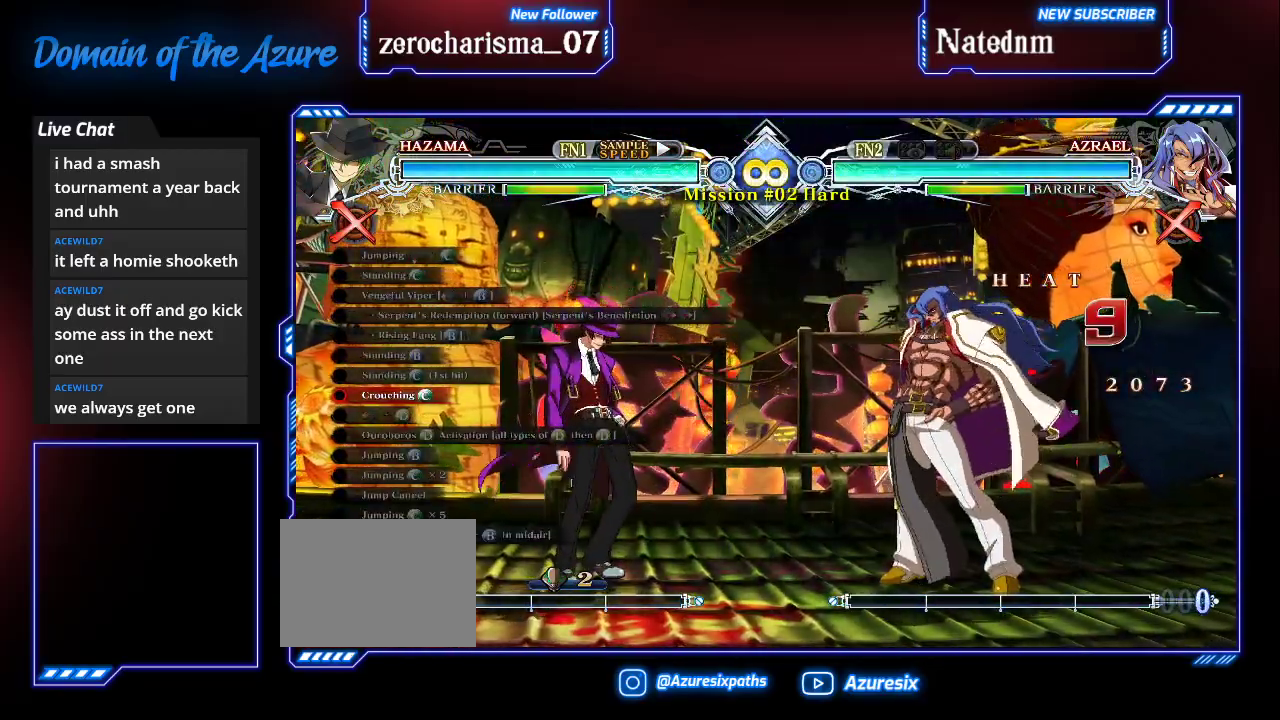
{"dt_ms": 500, "buttons": [], "left_stick": "center", "events": []}
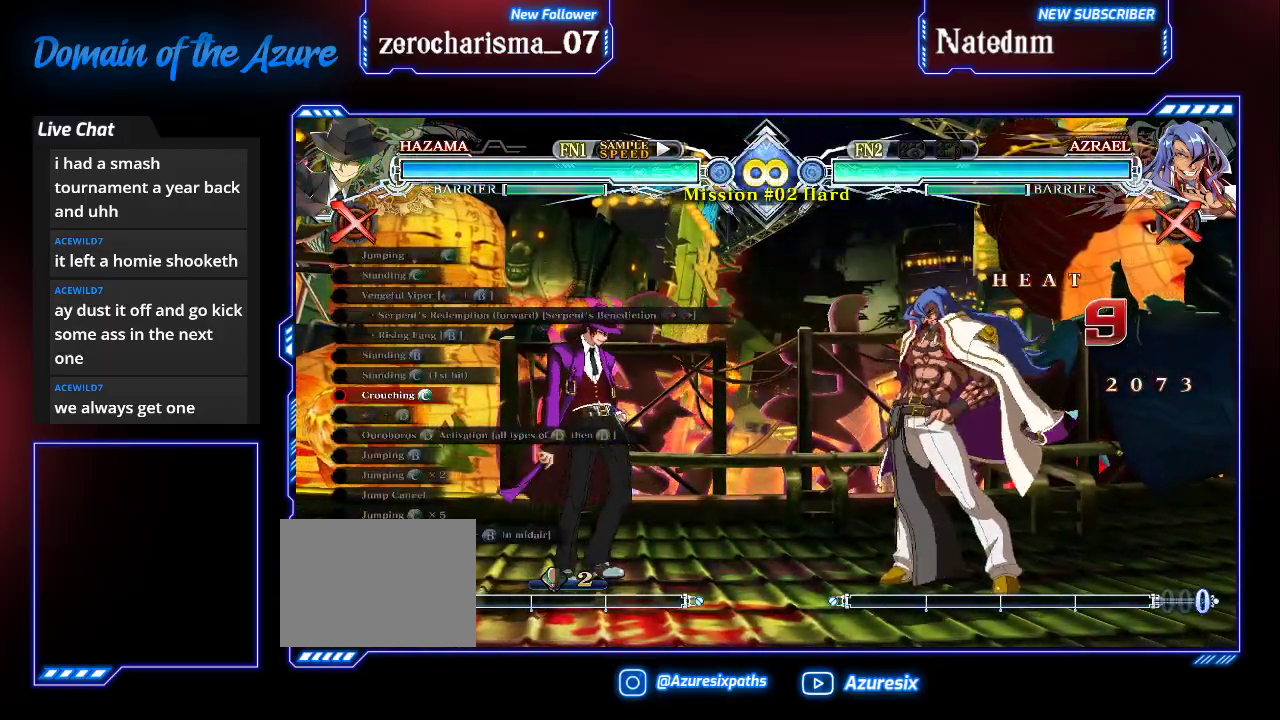
{"dt_ms": 500, "buttons": [], "left_stick": "center", "events": []}
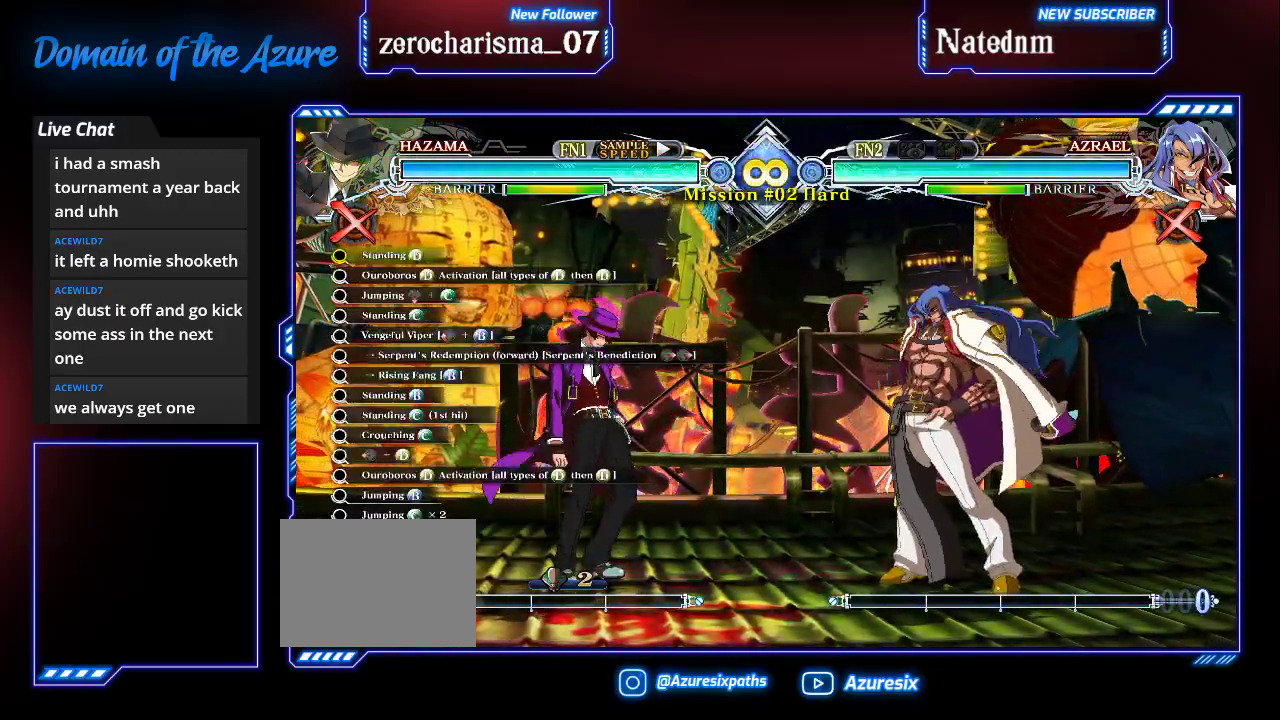
{"dt_ms": 500, "buttons": [], "left_stick": "center", "events": []}
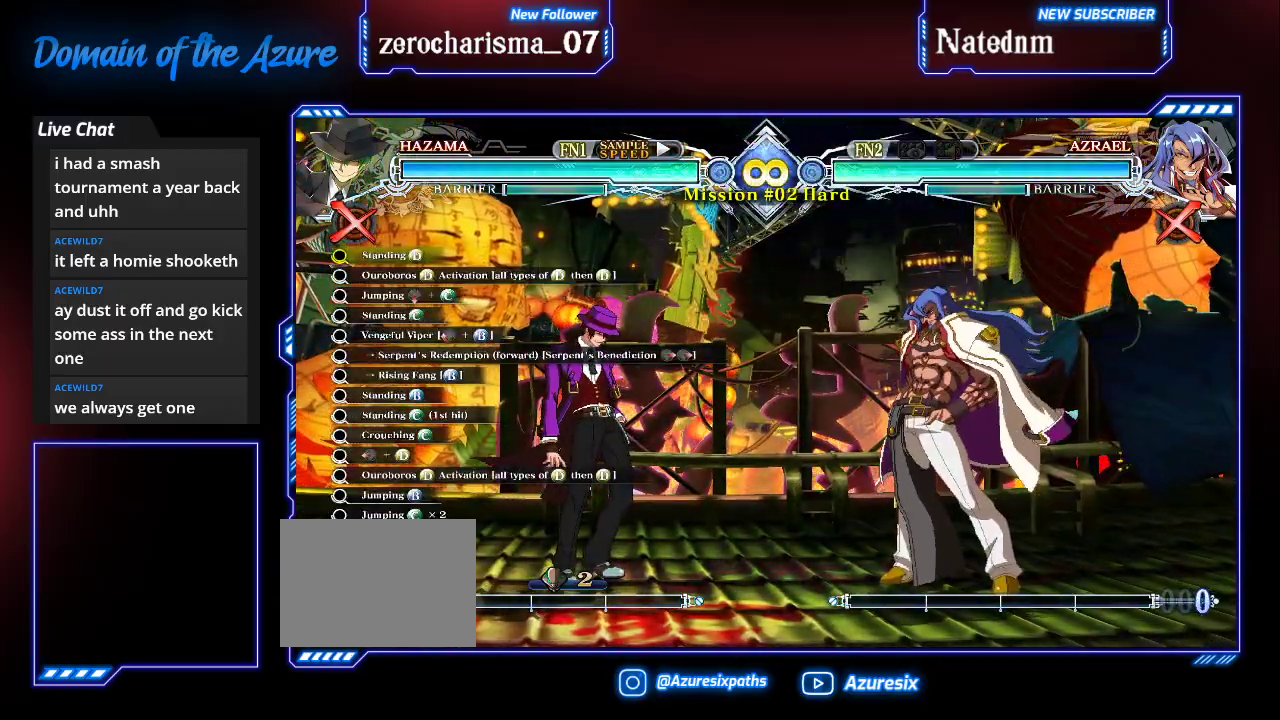
{"dt_ms": 500, "buttons": [], "left_stick": "center", "events": []}
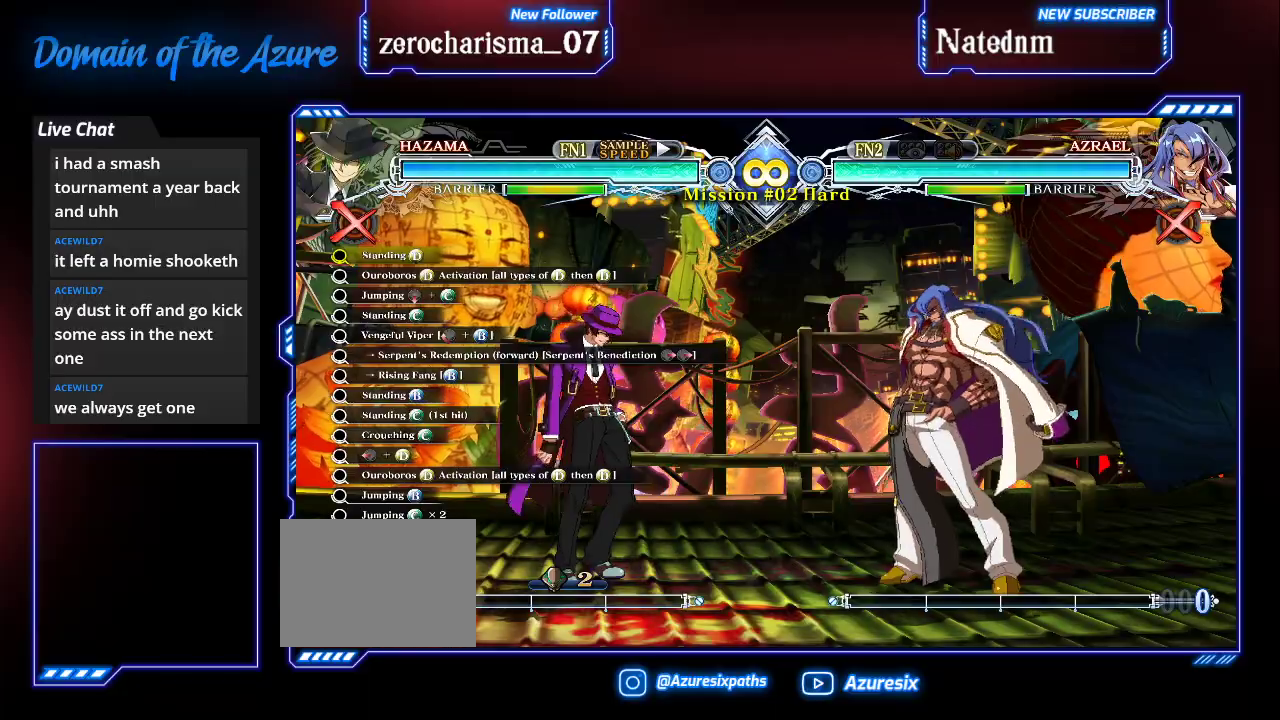
{"dt_ms": 500, "buttons": [], "left_stick": "center", "events": []}